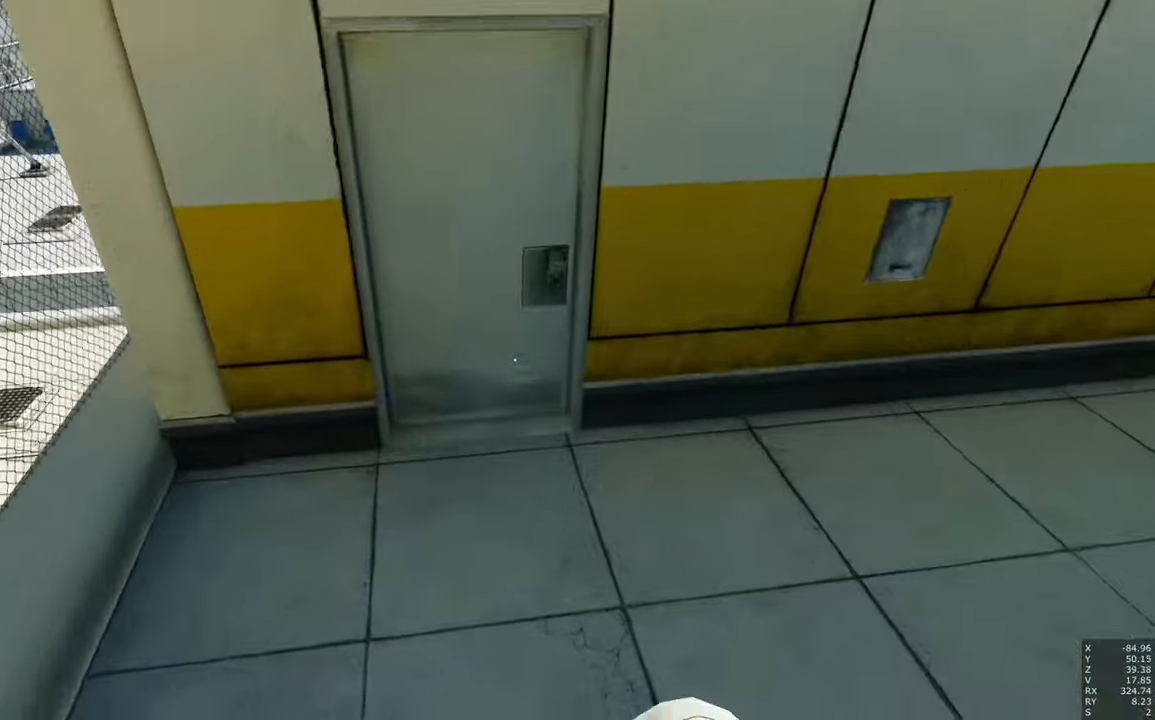
Gameplay with keyboard and mouse; each line is a JSON object with the keys and mouse buttons held at the frame after it. "events" lists presses ("down") and releases ("up") of "a", "c", "ctrl", "d", "e", "escape", "f", "q", "s", "shift", "space", "tab", "w", "z", "mouse_left" and "mouse_right" between this image and that frame as [ms after this image, input, new state], when the widget could be followed in between. "mouse_left", "mouse_right" = the "left", "right" buttons of the "mouse" list. No other keys are recorded. Mouse movement is not recorded.
{"keys": [], "mouse": [], "events": []}
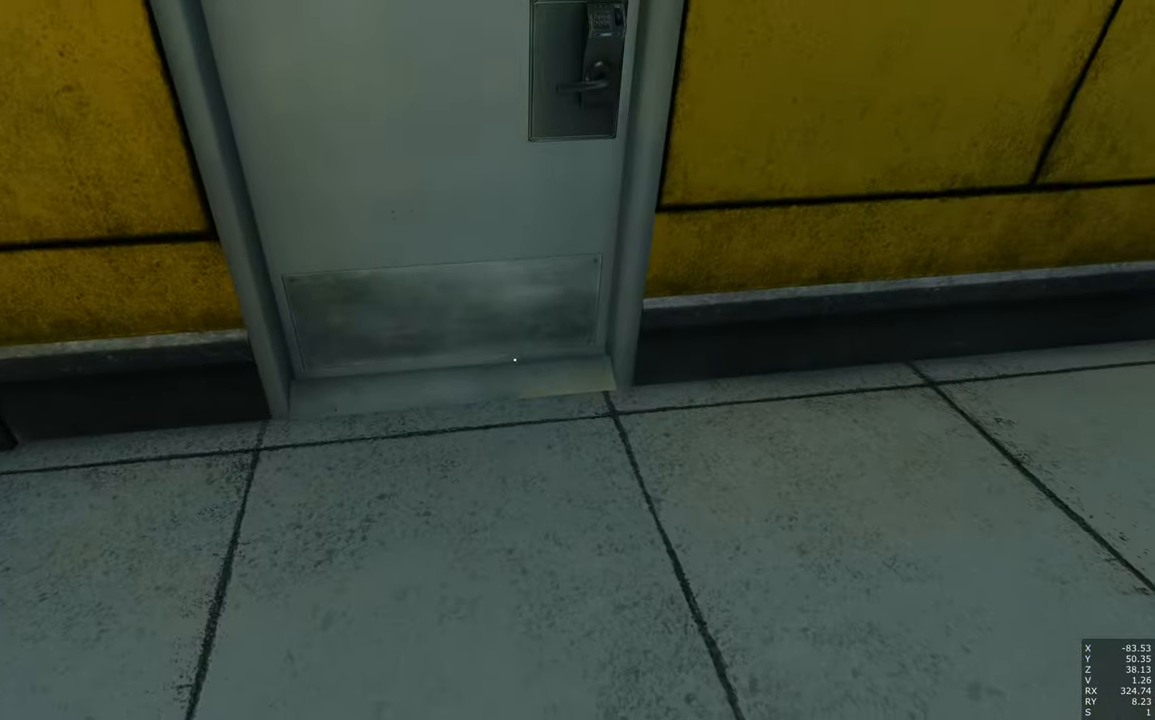
{"keys": [], "mouse": [], "events": []}
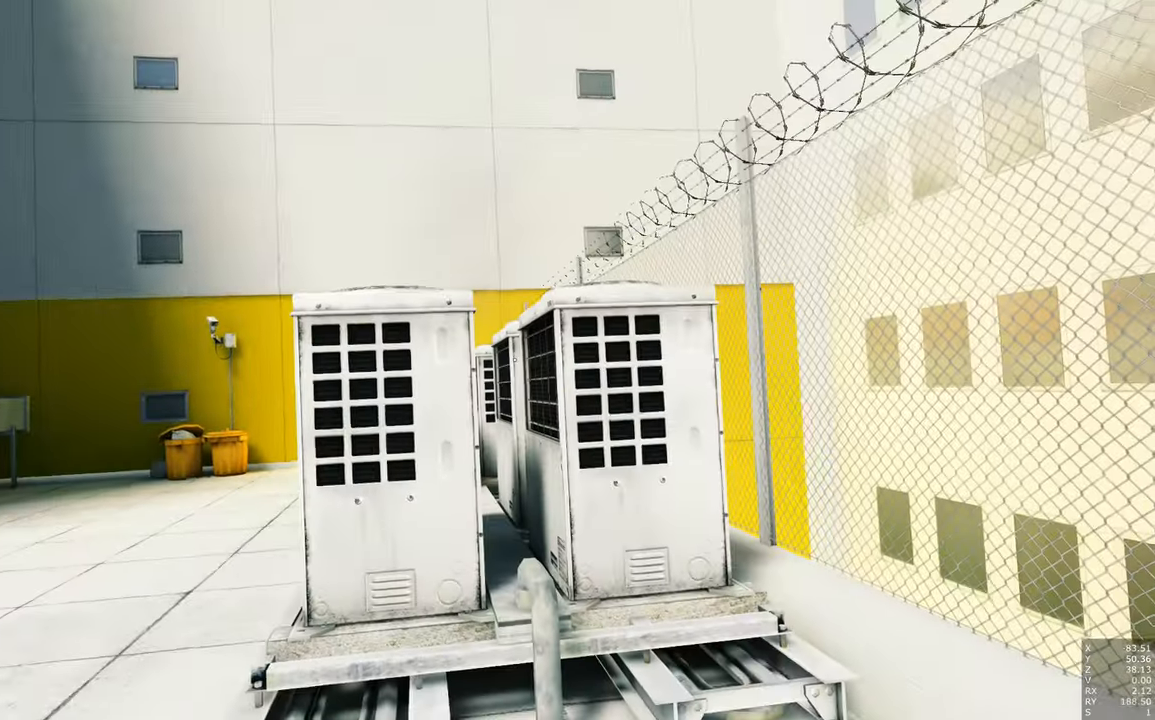
{"keys": ["w"], "mouse": [], "events": [[366, "w", "down"]]}
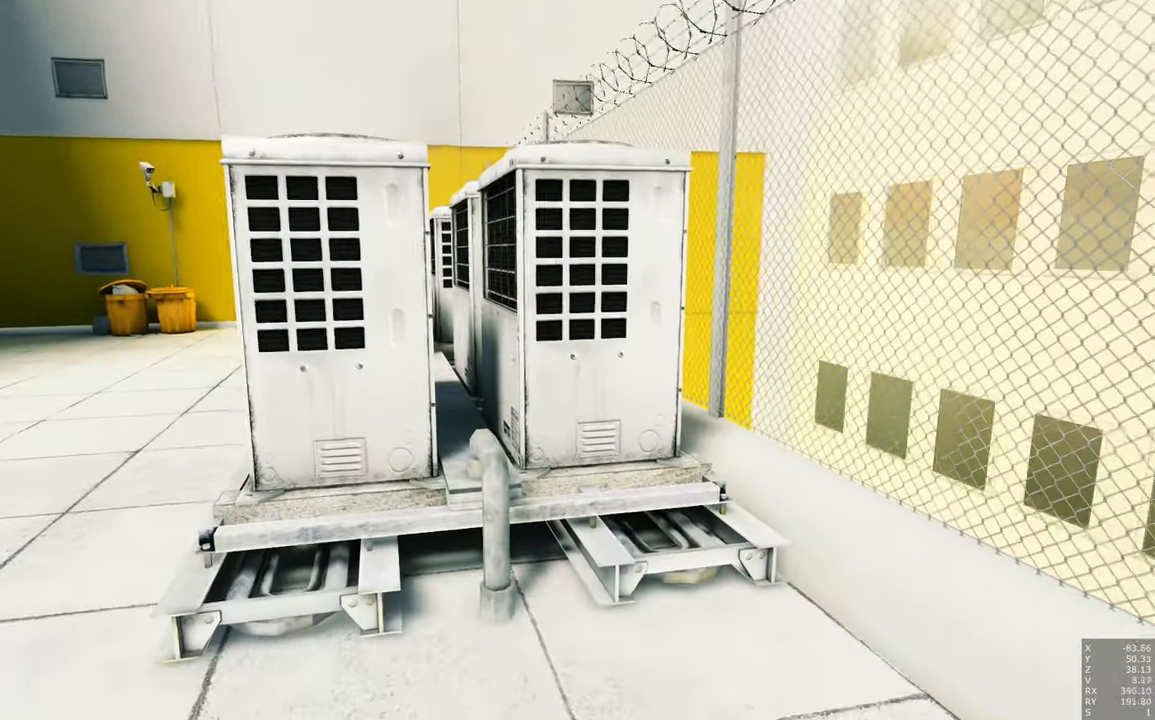
{"keys": ["w"], "mouse": [], "events": [[233, "space", "down"], [283, "space", "up"], [283, "w", "up"], [483, "w", "down"]]}
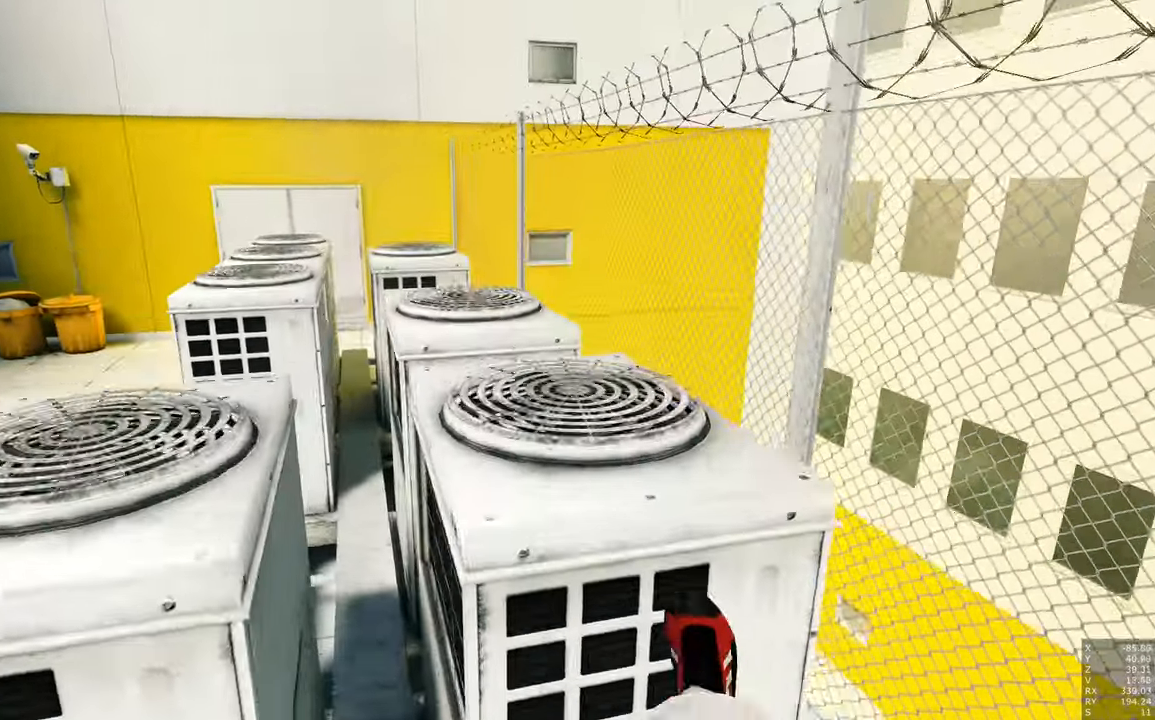
{"keys": ["w"], "mouse": [], "events": []}
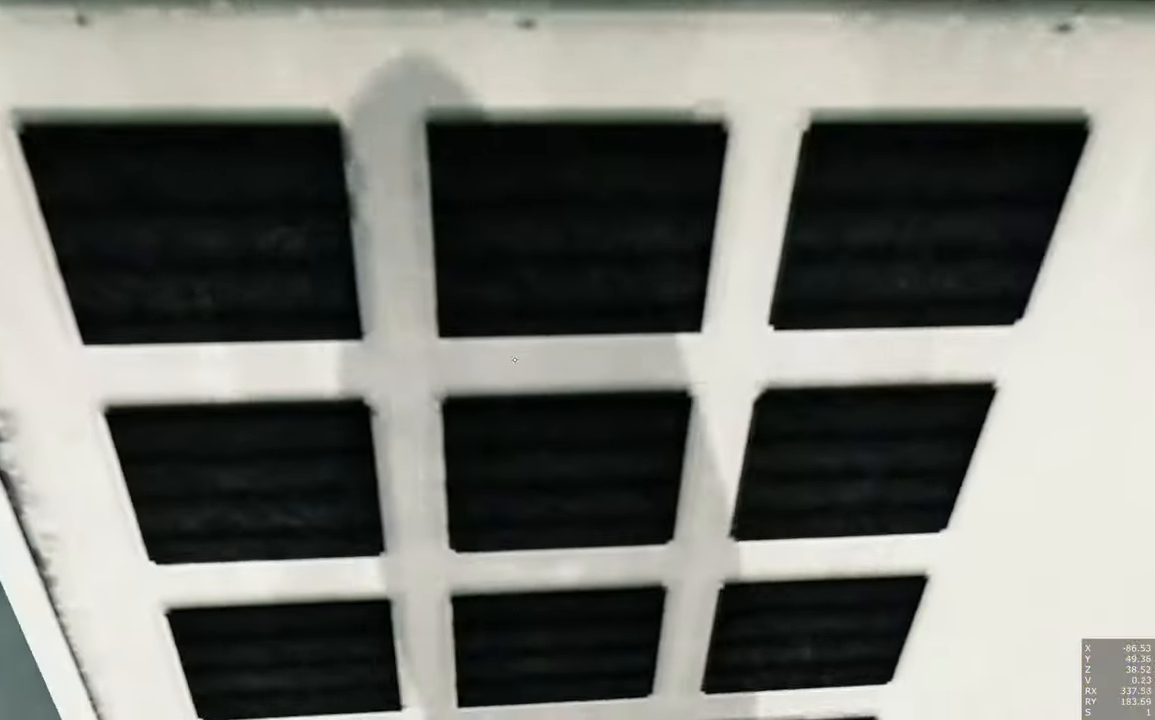
{"keys": ["w"], "mouse": [], "events": [[100, "space", "down"], [200, "space", "up"]]}
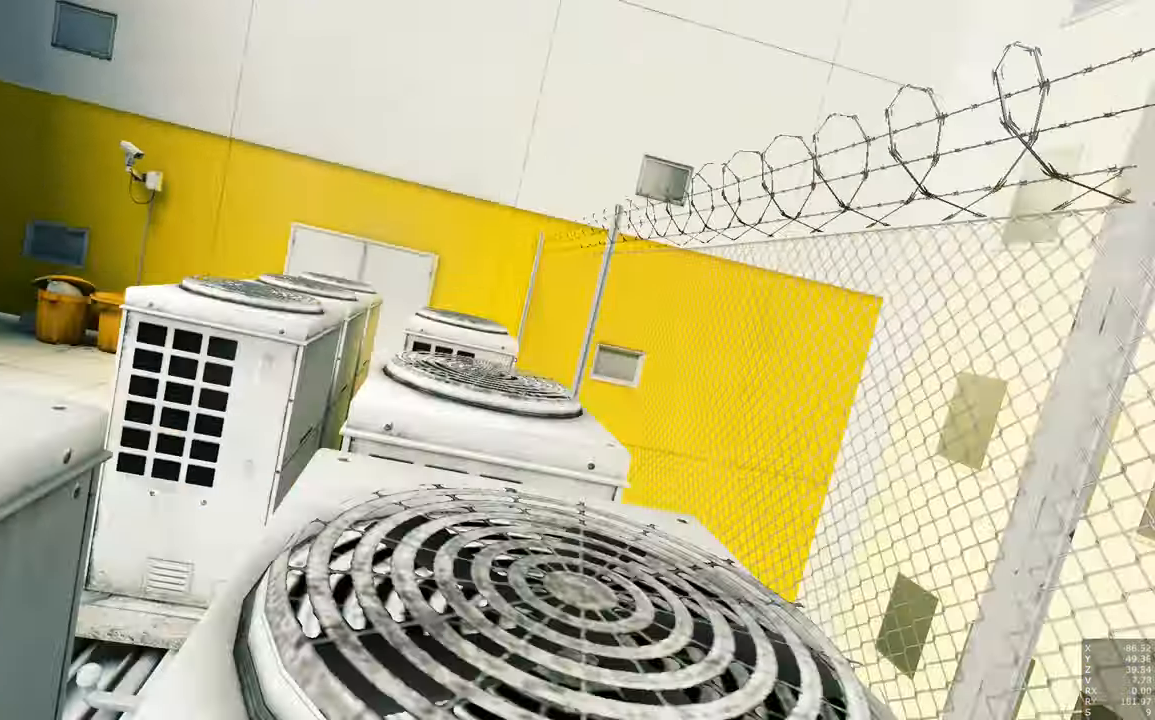
{"keys": ["w"], "mouse": [], "events": []}
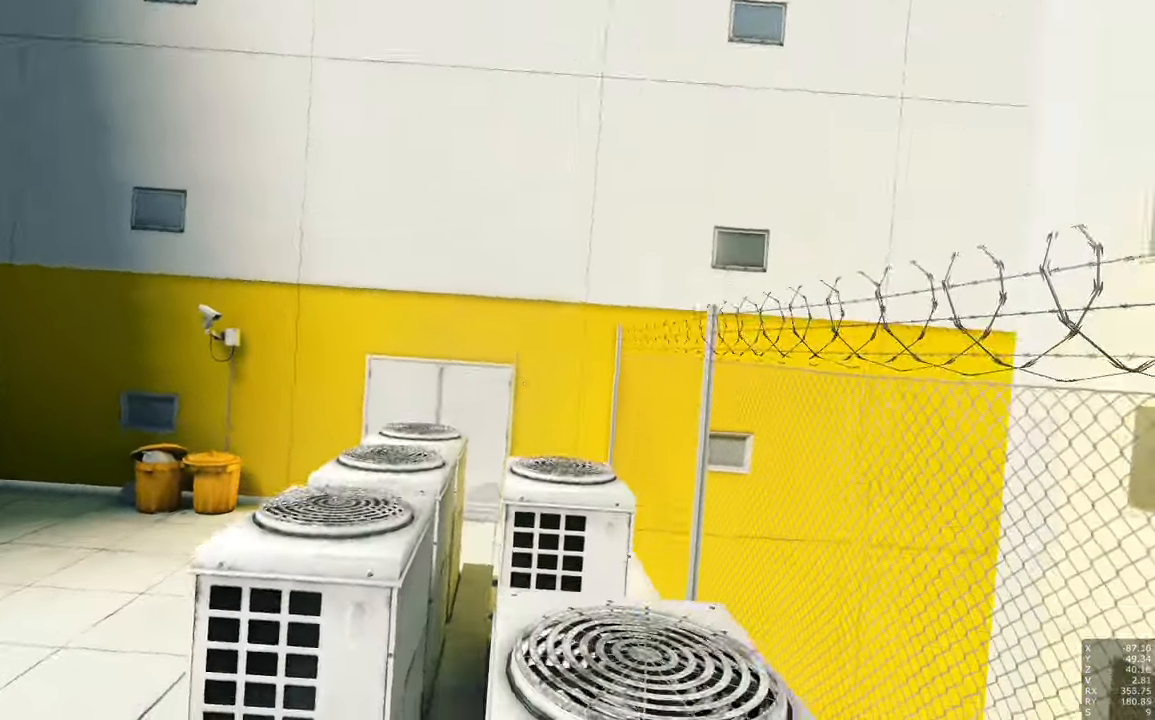
{"keys": ["w"], "mouse": [], "events": []}
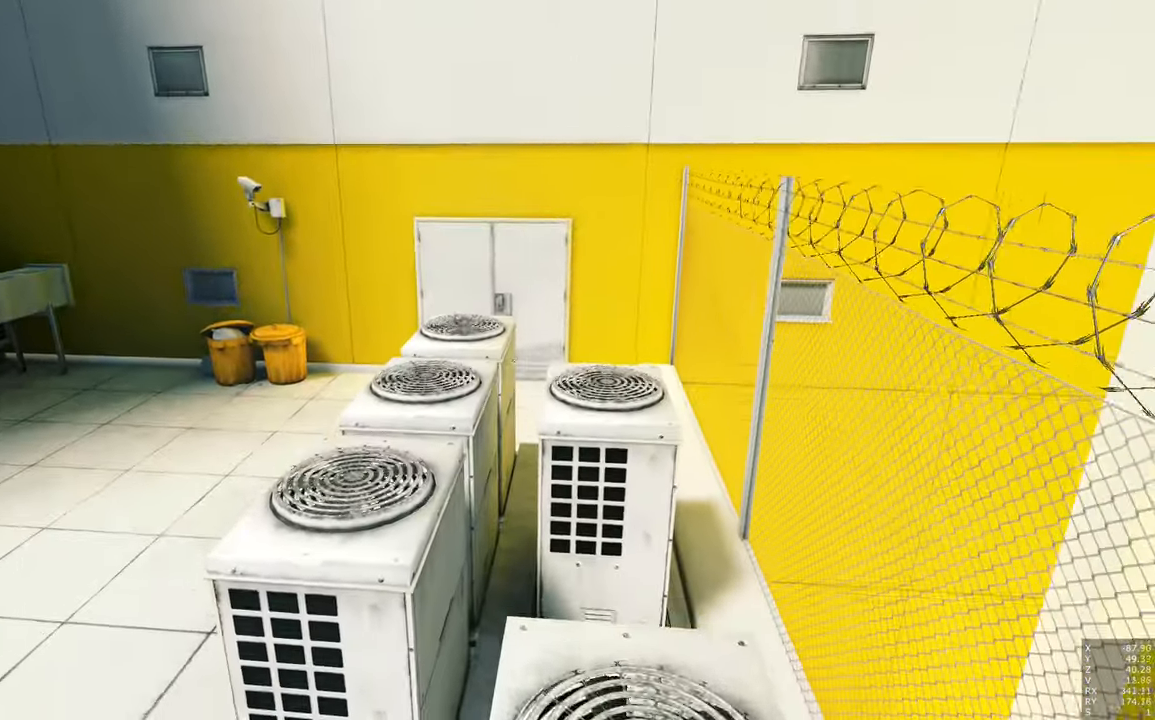
{"keys": [], "mouse": [], "events": [[333, "w", "up"]]}
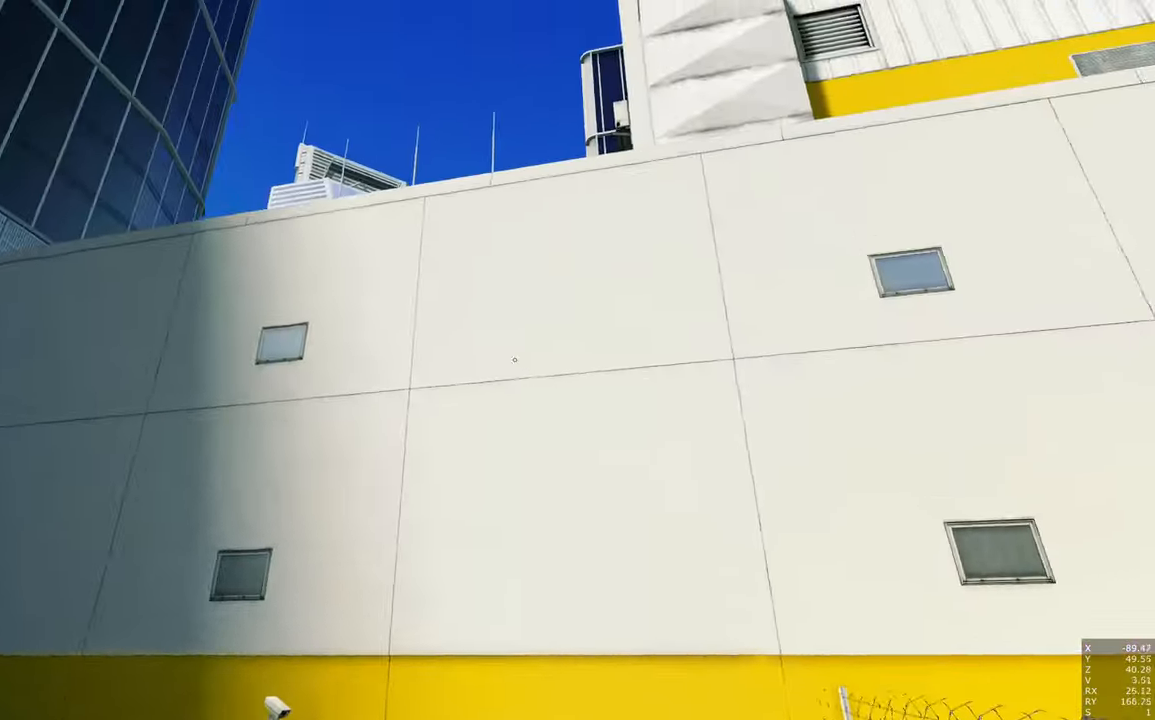
{"keys": ["space", "w"], "mouse": [], "events": [[66, "space", "down"], [433, "w", "down"]]}
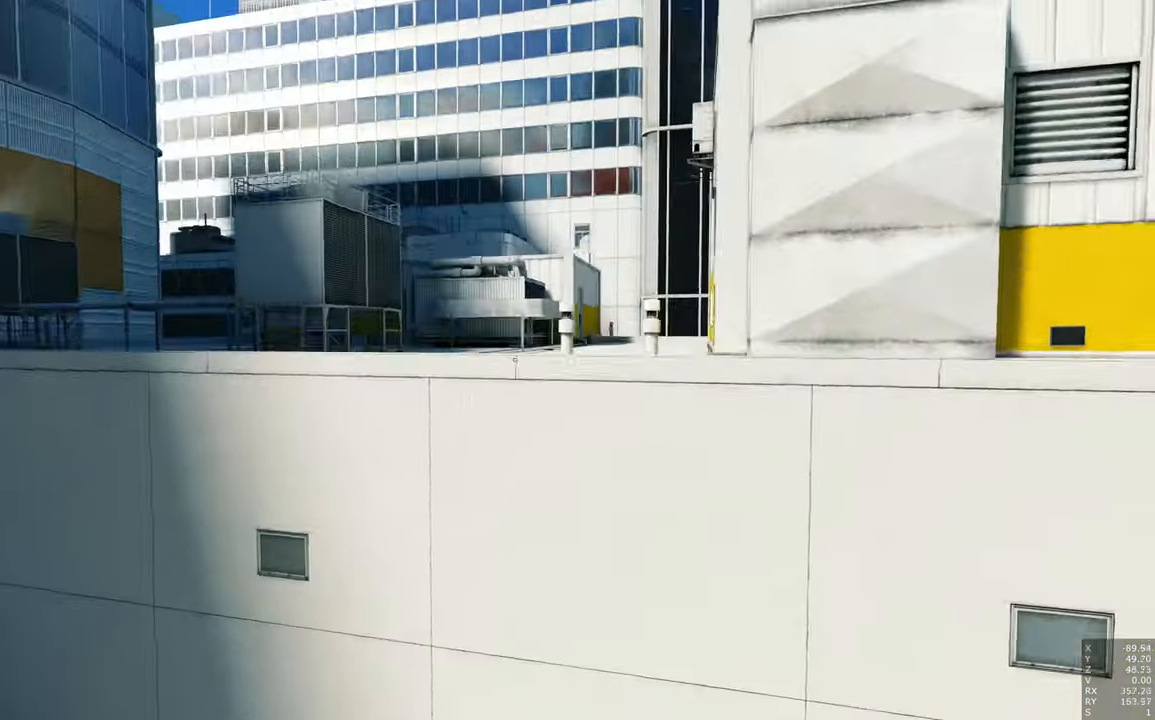
{"keys": ["a"], "mouse": [], "events": [[83, "a", "down"], [216, "space", "up"], [366, "w", "up"]]}
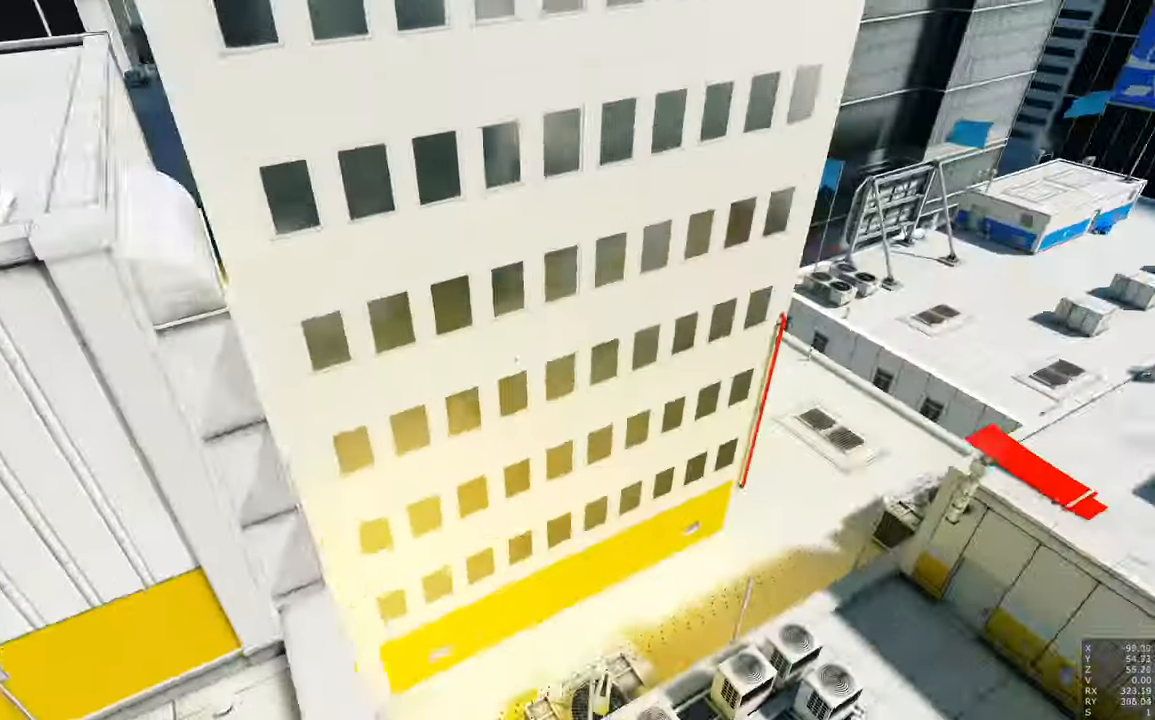
{"keys": [], "mouse": [], "events": [[66, "a", "up"], [100, "shift", "down"], [282, "shift", "up"], [332, "a", "down"], [432, "a", "up"]]}
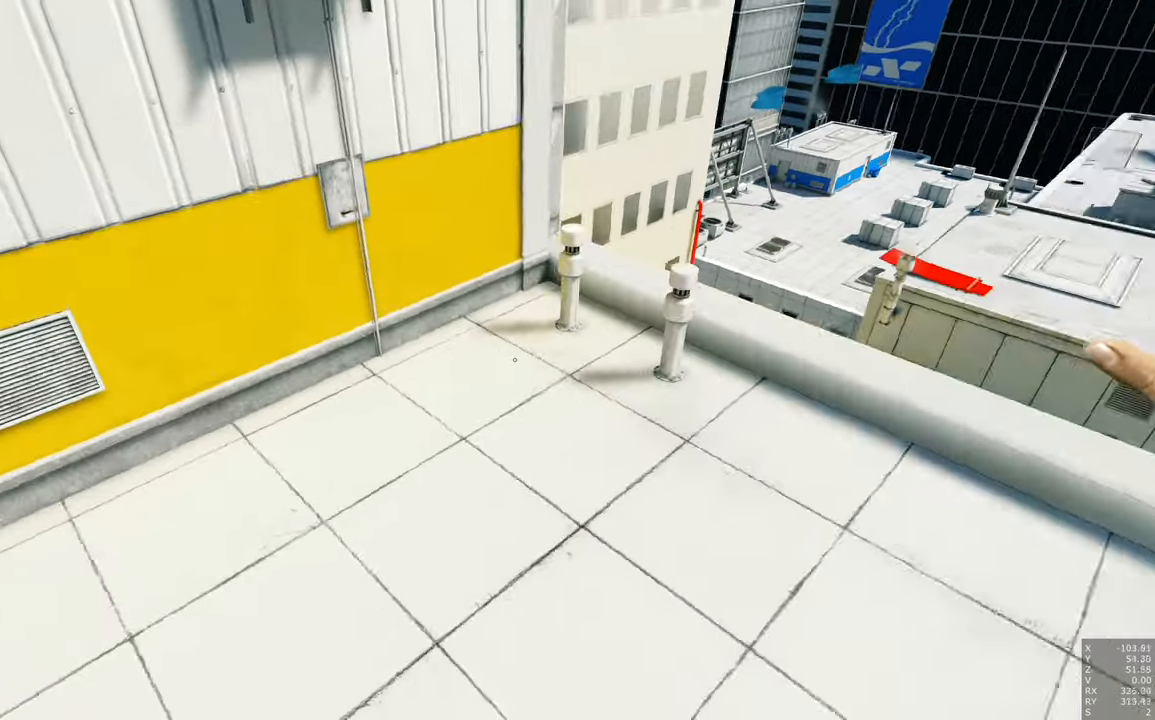
{"keys": ["d", "w"], "mouse": [], "events": [[350, "d", "down"], [433, "w", "down"]]}
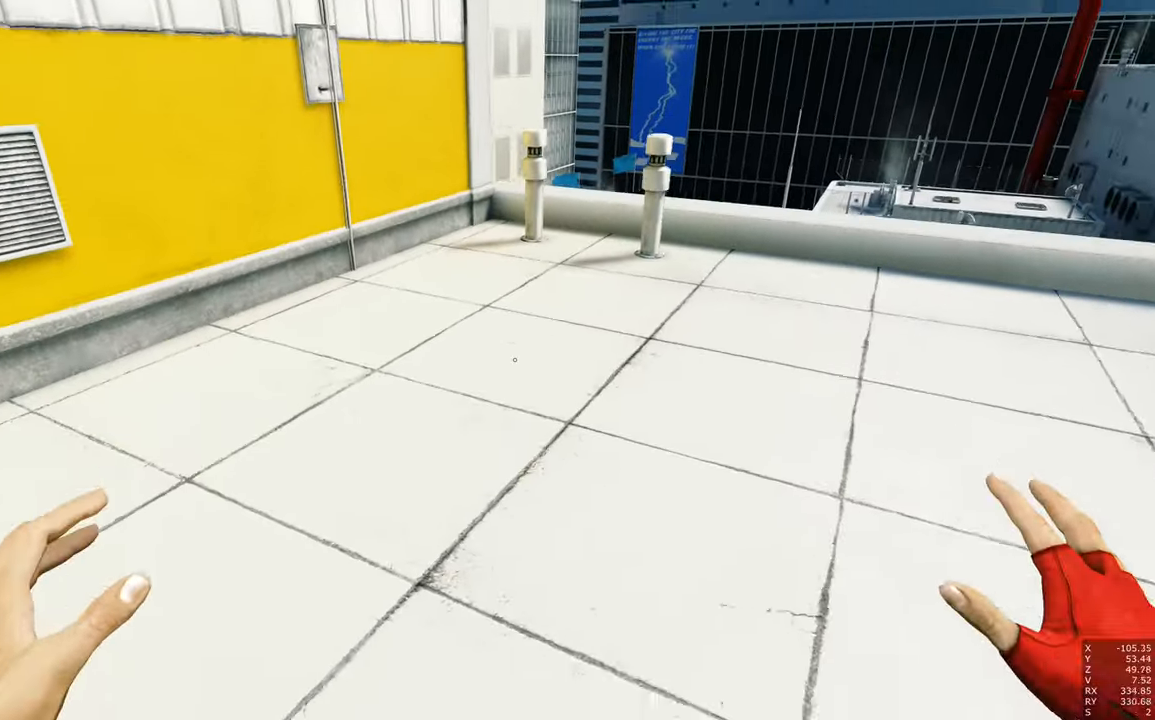
{"keys": ["d", "w"], "mouse": [], "events": []}
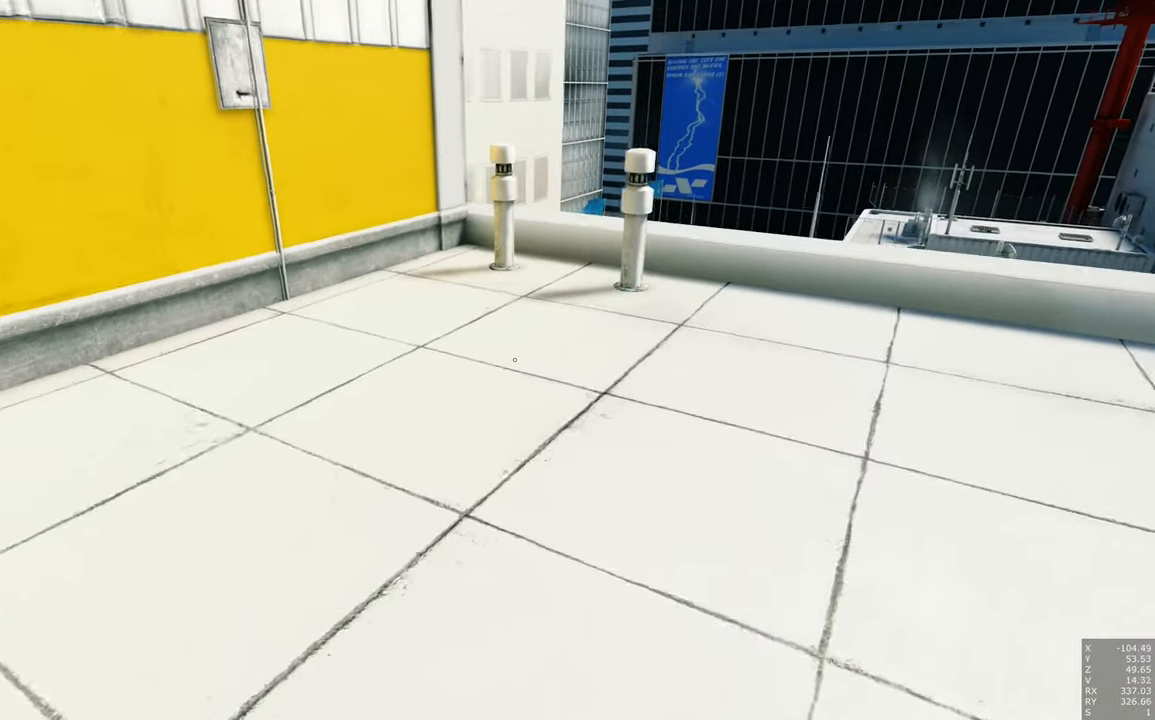
{"keys": ["w"], "mouse": [], "events": [[150, "d", "up"]]}
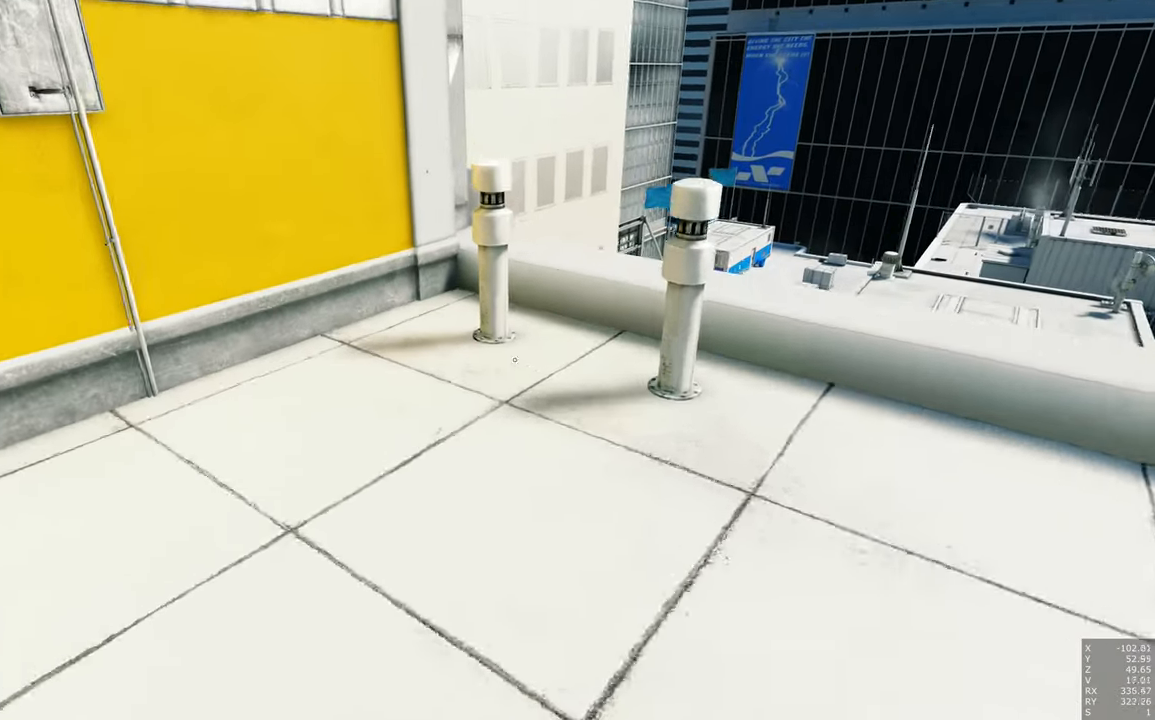
{"keys": ["w"], "mouse": [], "events": [[350, "space", "down"], [450, "space", "up"]]}
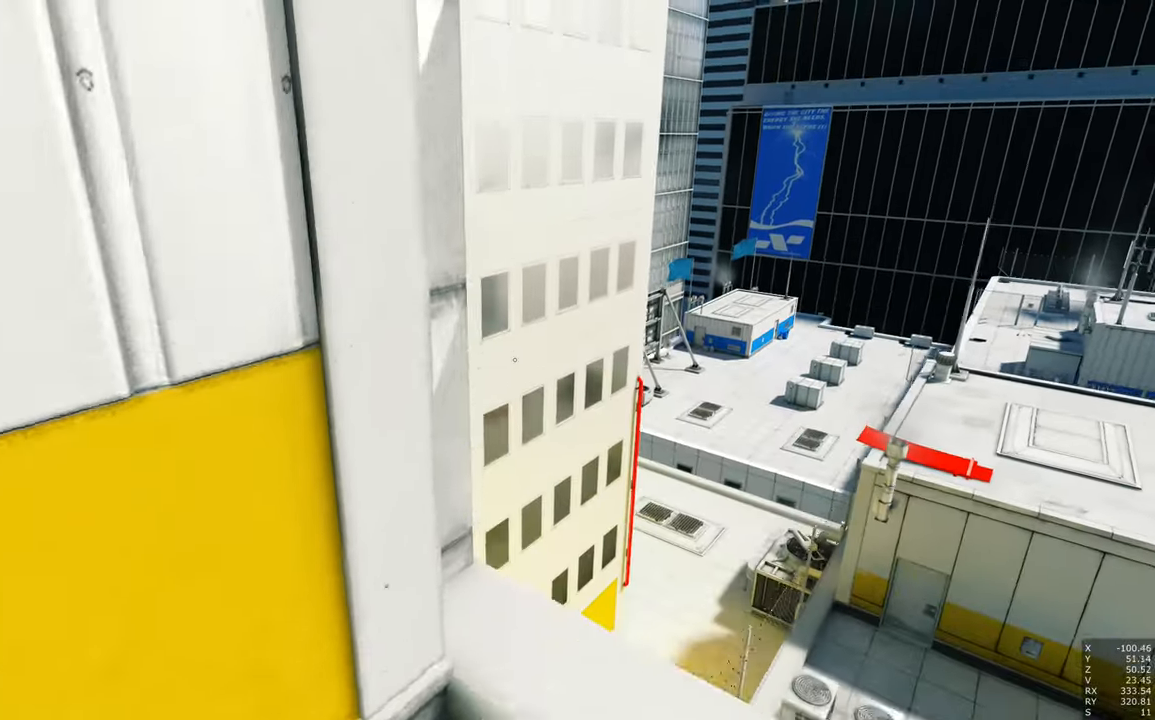
{"keys": [], "mouse": [], "events": [[183, "w", "up"], [317, "mouse_left", "down"], [367, "mouse_left", "up"]]}
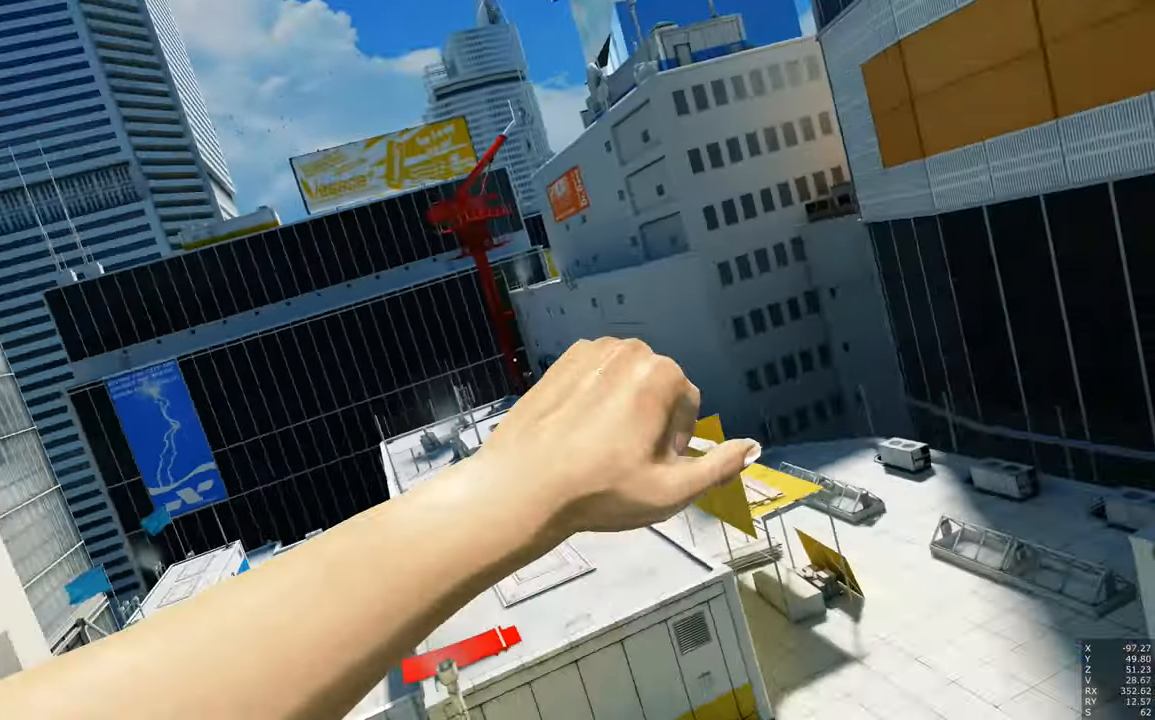
{"keys": [], "mouse": [], "events": []}
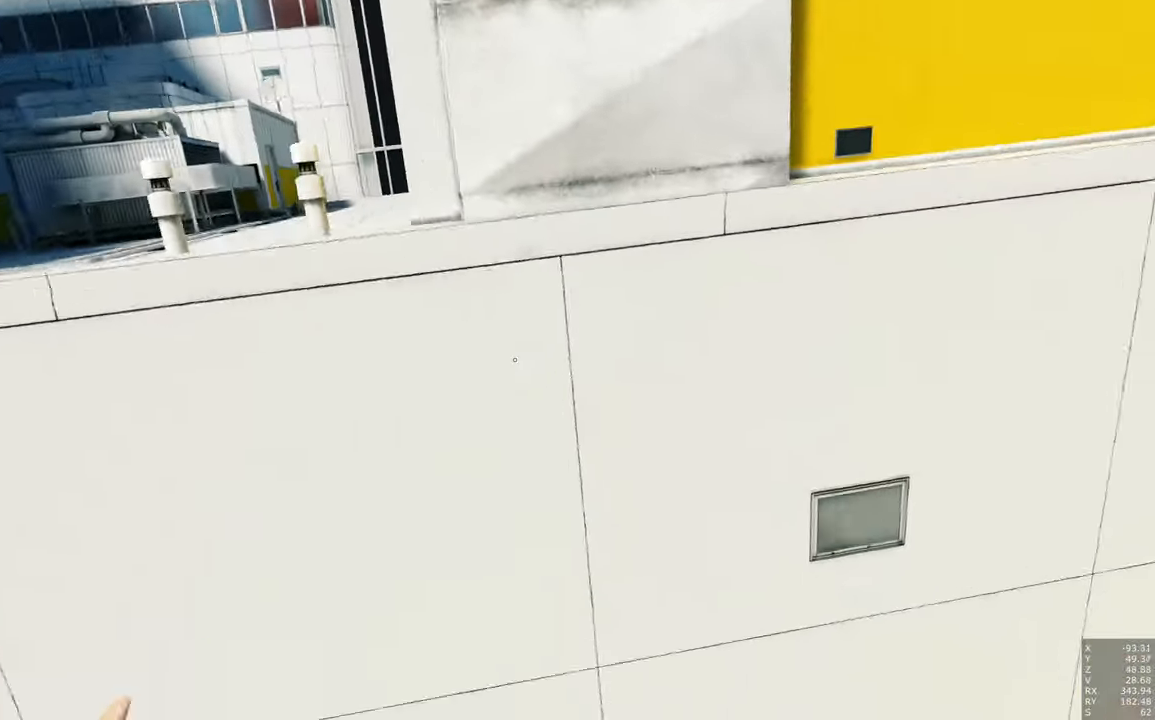
{"keys": [], "mouse": [], "events": []}
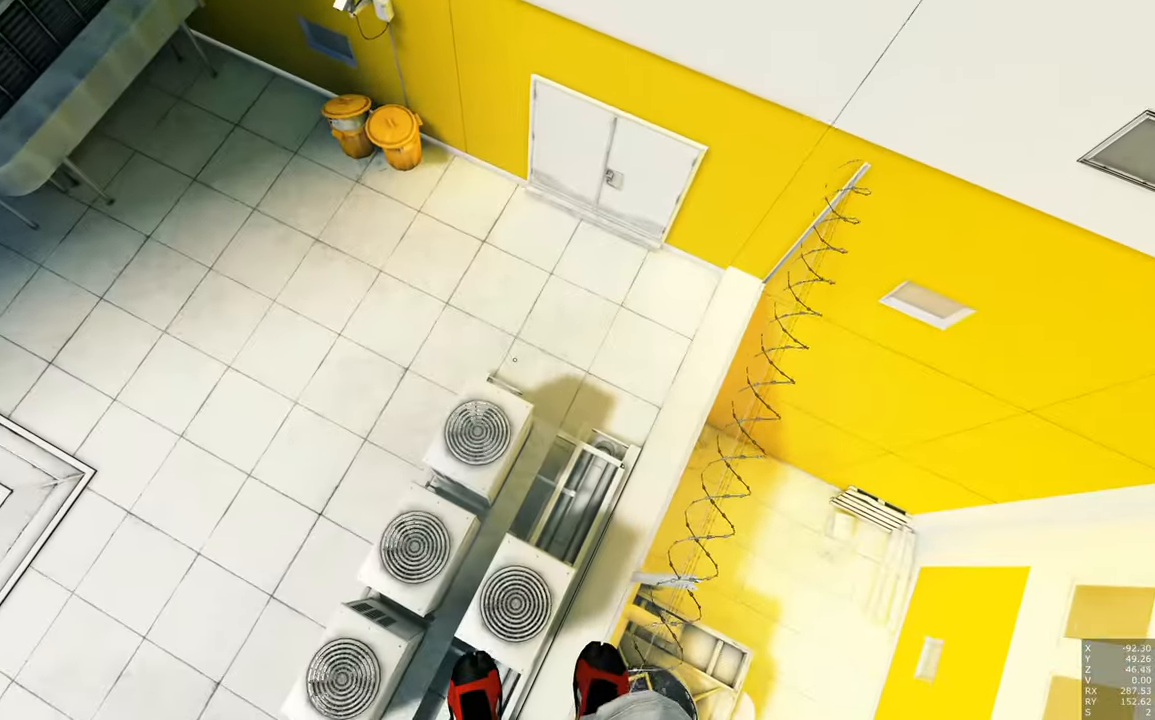
{"keys": [], "mouse": ["left"], "events": [[183, "a", "down"], [267, "a", "up"], [467, "mouse_left", "down"]]}
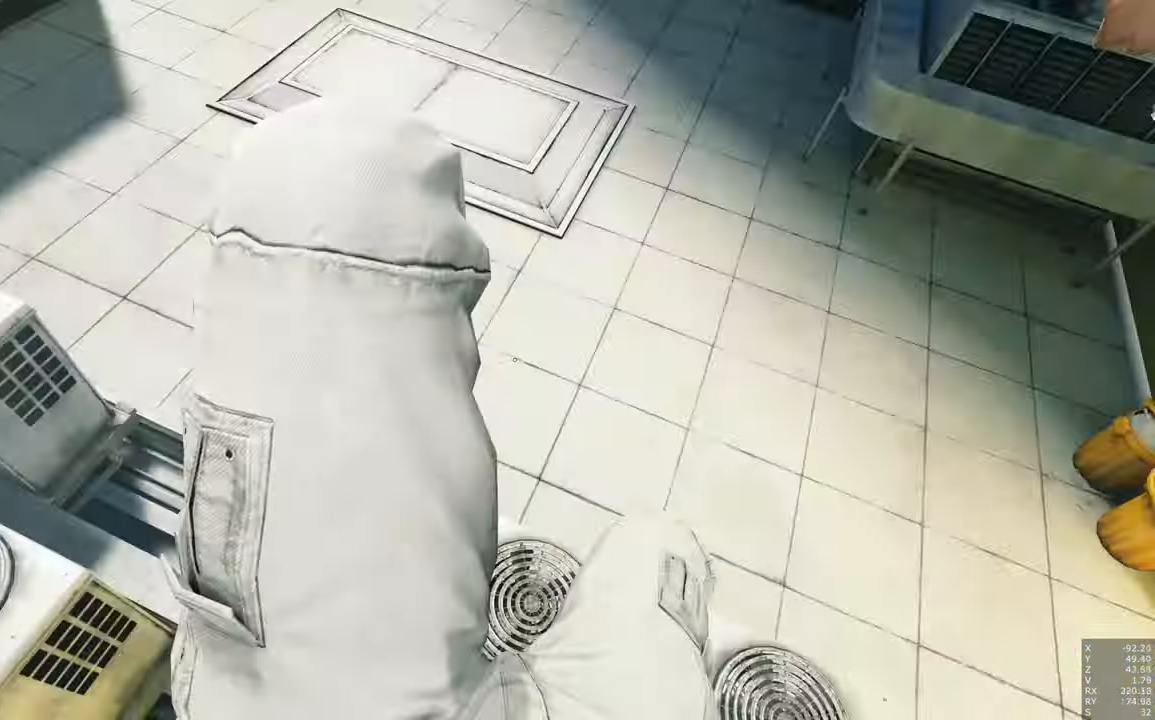
{"keys": ["w"], "mouse": [], "events": [[50, "mouse_left", "up"], [233, "w", "down"]]}
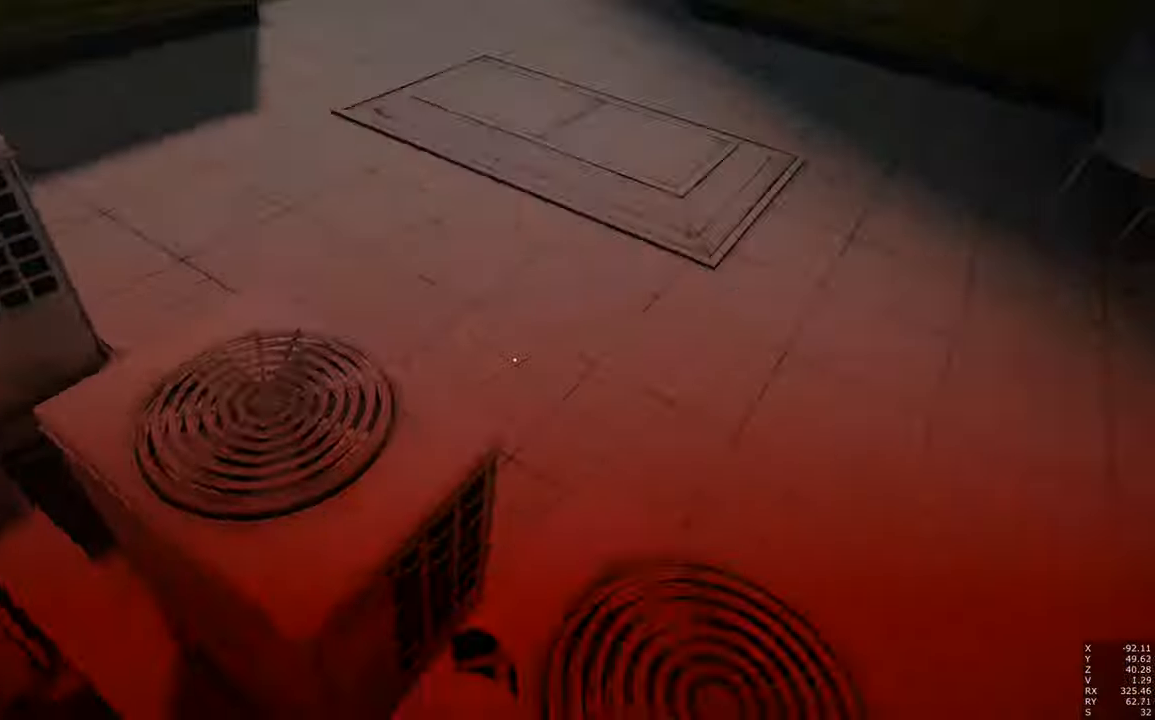
{"keys": ["d"], "mouse": [], "events": [[17, "w", "up"], [400, "d", "down"]]}
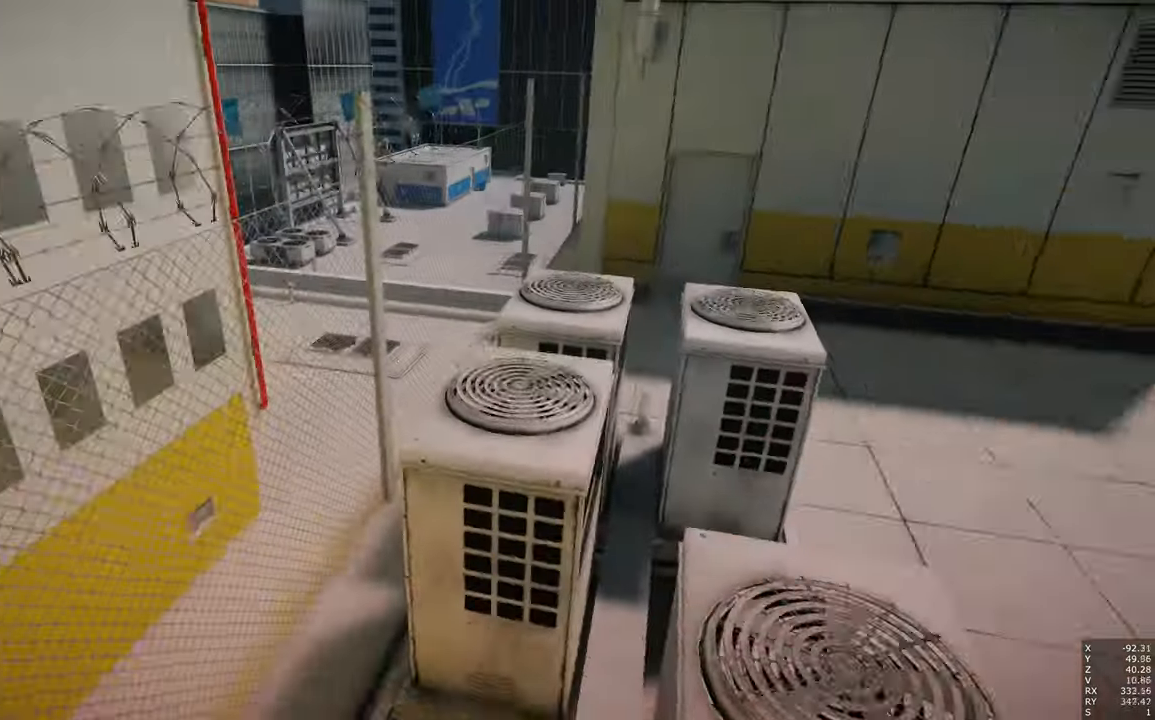
{"keys": [], "mouse": [], "events": [[134, "d", "up"]]}
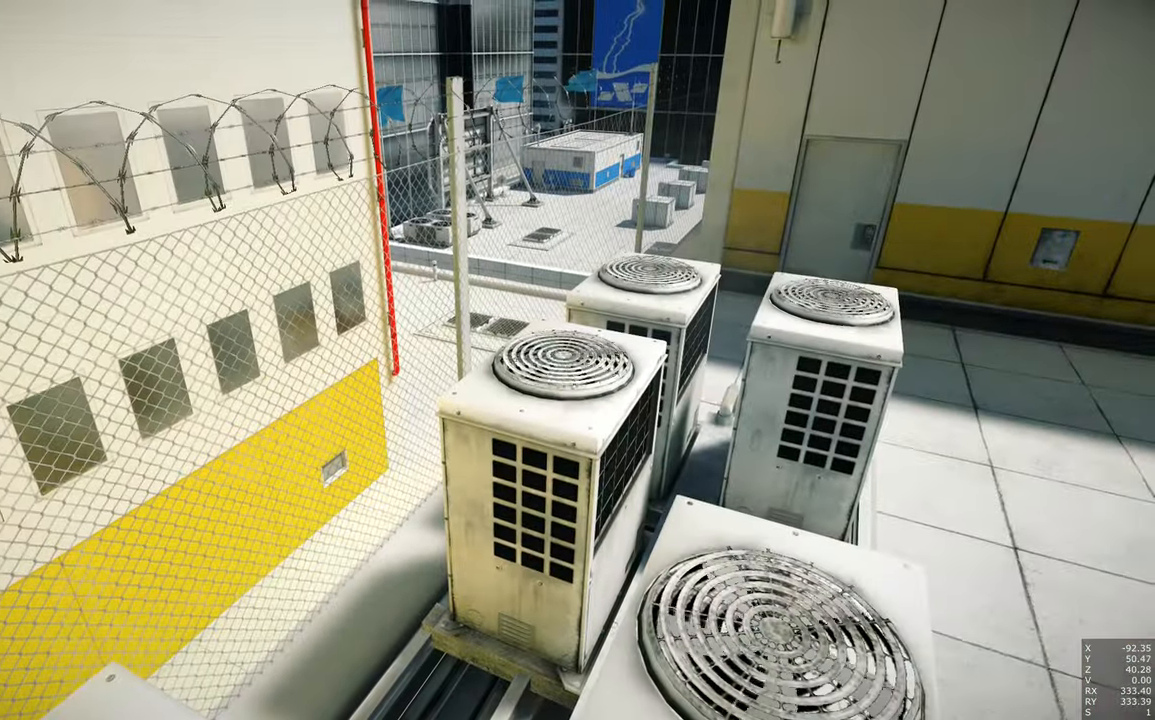
{"keys": [], "mouse": [], "events": []}
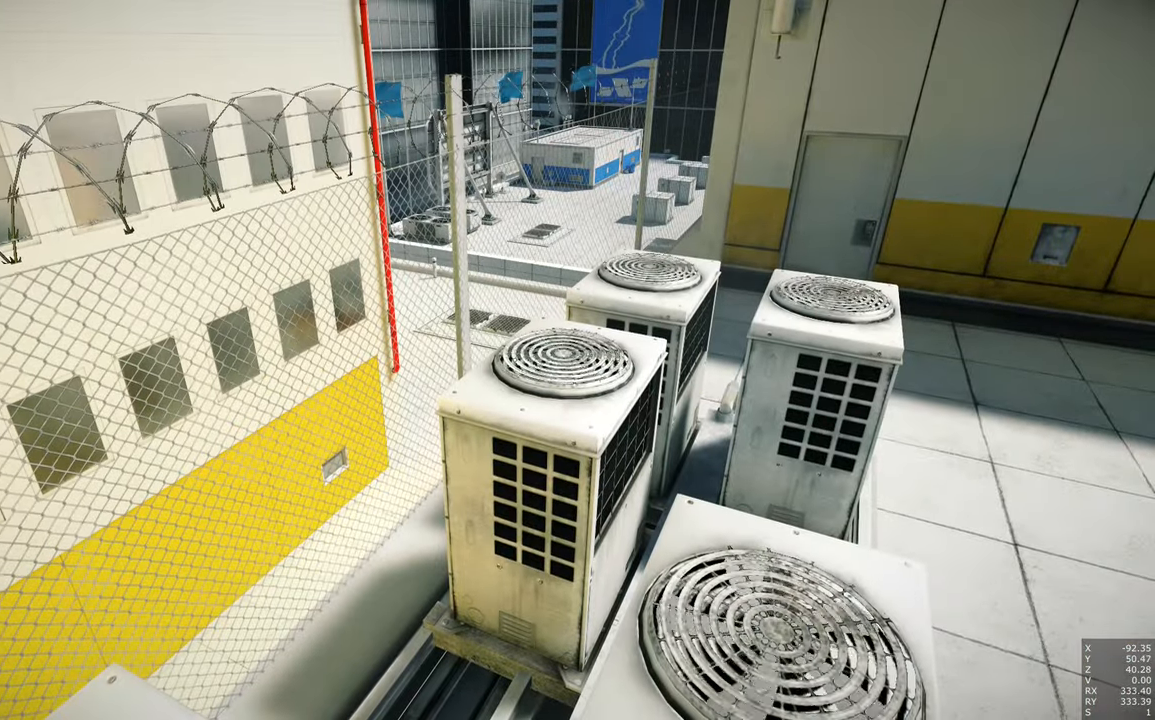
{"keys": [], "mouse": [], "events": [[217, "d", "down"], [350, "d", "up"]]}
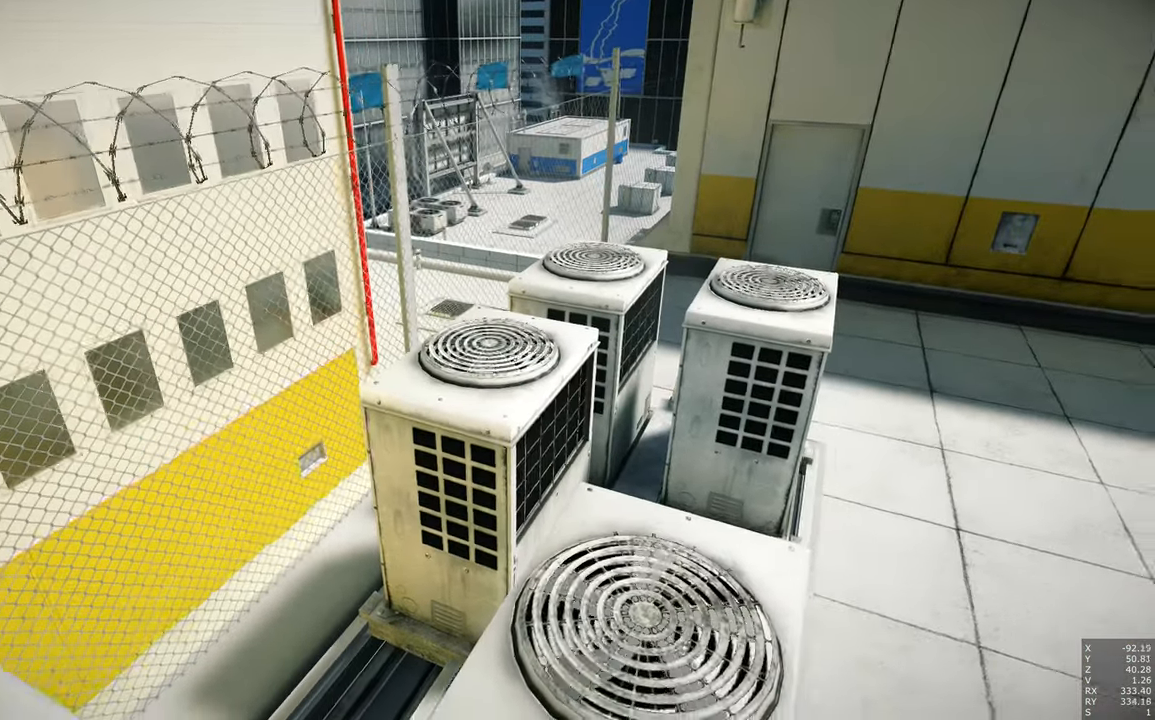
{"keys": [], "mouse": [], "events": [[217, "a", "down"], [417, "a", "up"]]}
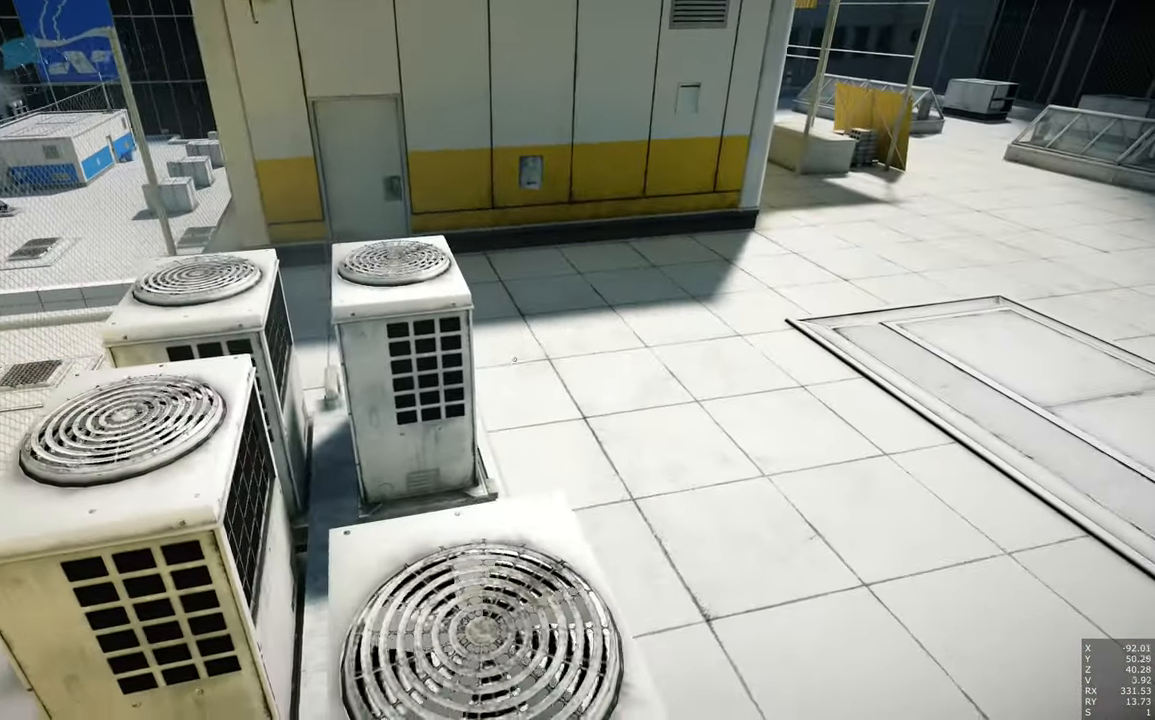
{"keys": [], "mouse": [], "events": []}
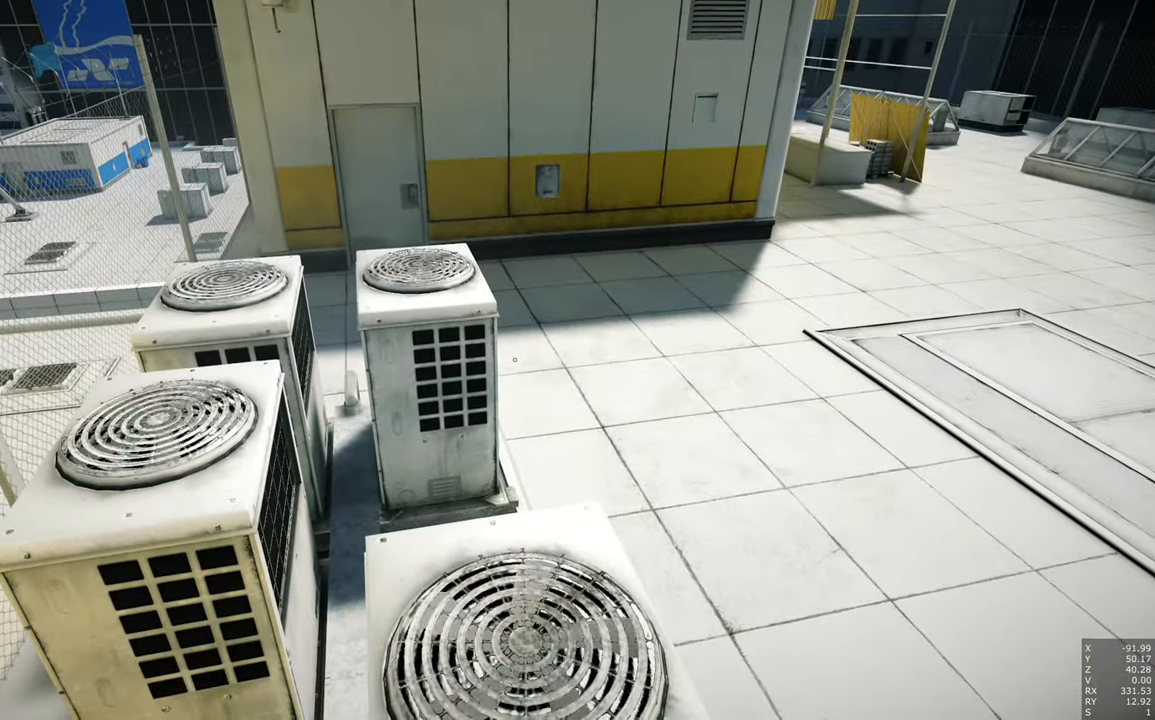
{"keys": [], "mouse": [], "events": []}
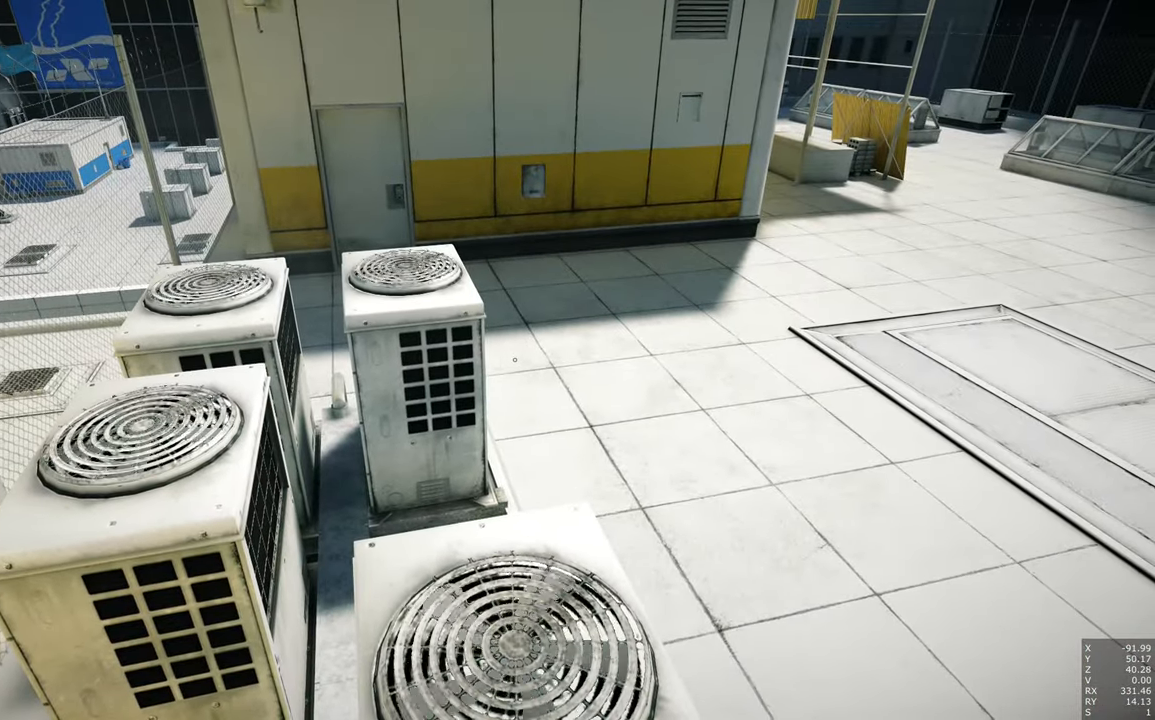
{"keys": [], "mouse": [], "events": []}
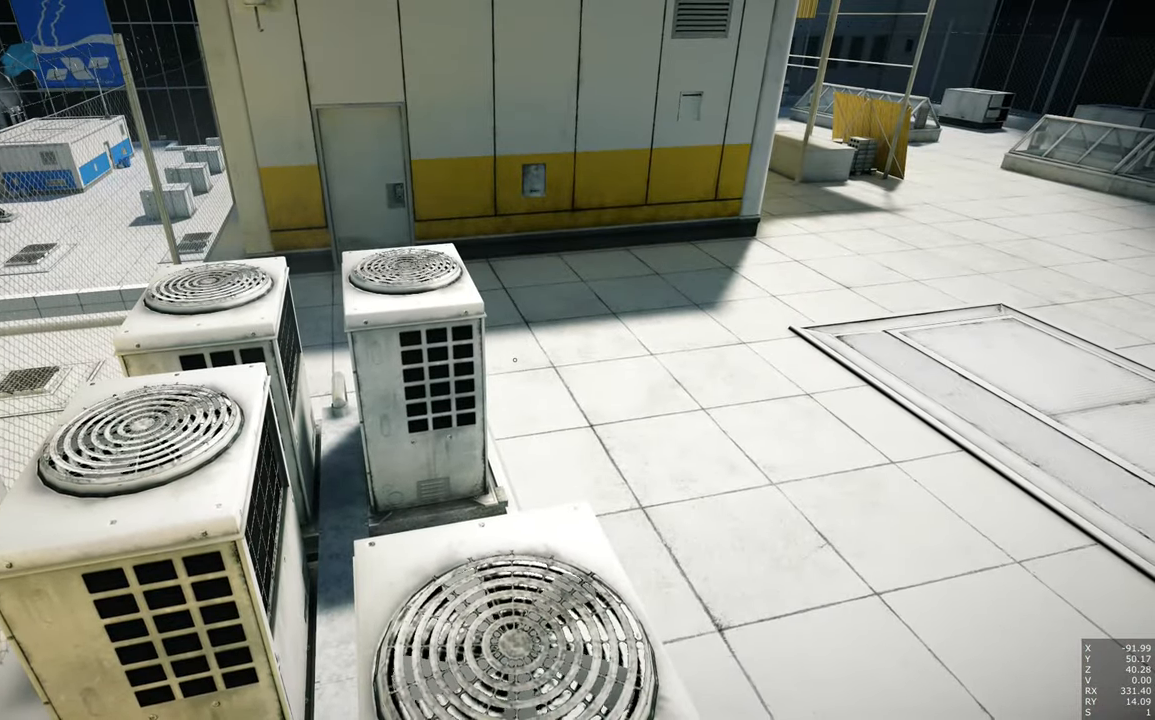
{"keys": [], "mouse": [], "events": []}